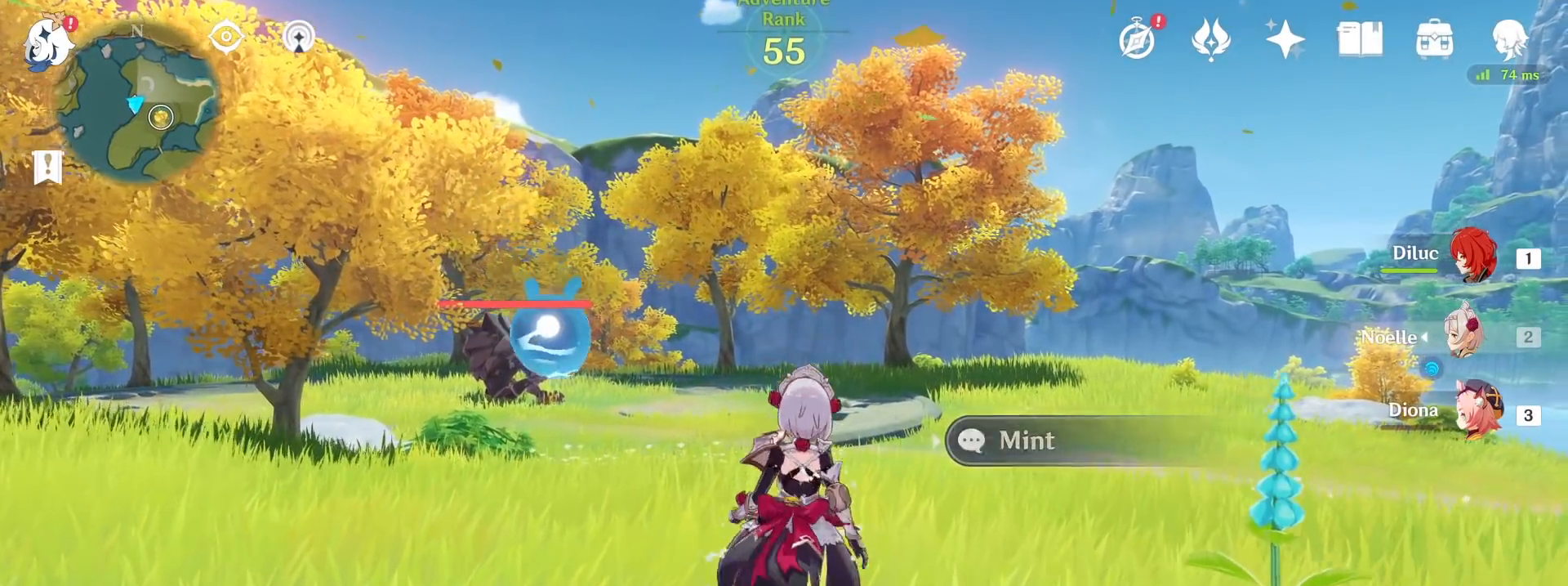
Gameplay with keyboard and mouse; each line is a JSON object with the keys and mouse buttons held at the frame after it. "events" lists presses ("down") and releases ("up") of "1", "2", "3", "4", "5", "a", "alt", "c", "caps_lock", "ctrl", "d", "e", "f", "g", "q", "r", "s", "shift", "space", "t", "tab", "v", "w", "x", "z", "mouse_left", "mouse_wheel" and "mouse_right" between this image and that frame as [ms after this image, input, new state], when the widget could be followed in between. "mouse_left", "mouse_wheel", "mouse_right" = the "left", "wheel", "right" buttons of the "mouse" list. No other keys are recorded. "wheel" means that the mouse wheel is clicked or scrolled. Not read: mouse_move.
{"keys": ["alt", "w"], "mouse": [], "events": [[100, "a", "down"], [467, "a", "up"]]}
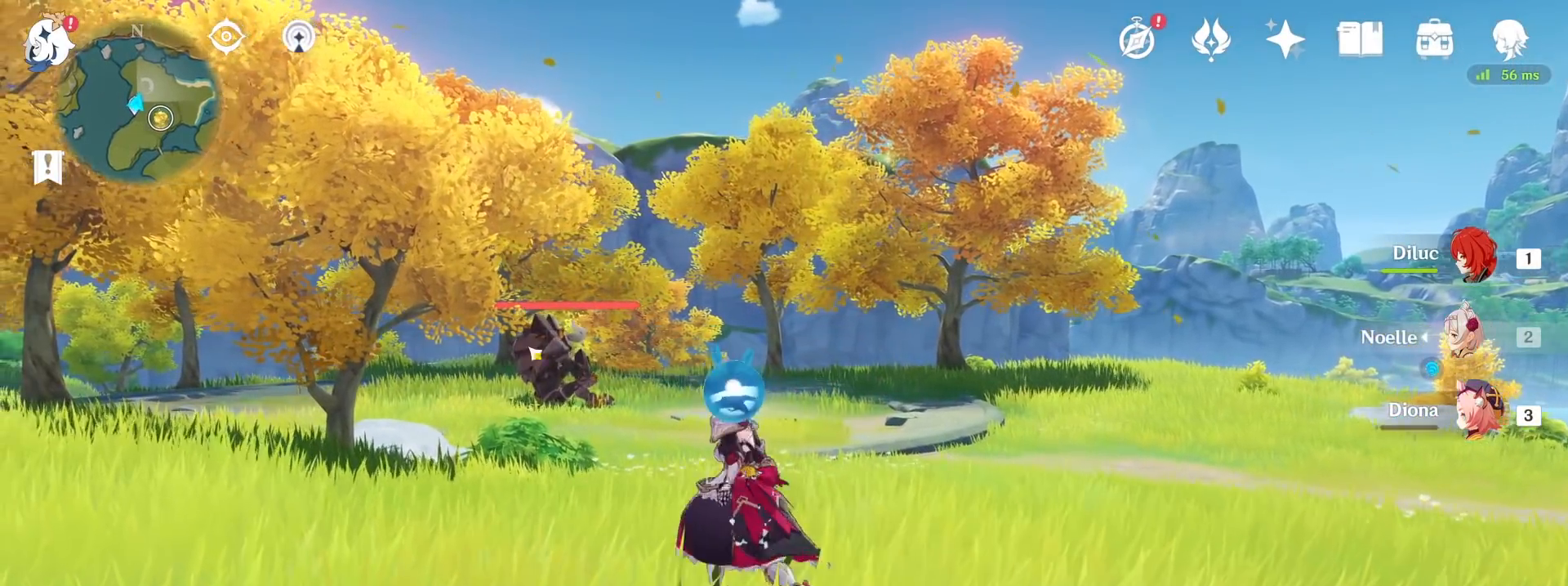
{"keys": ["alt", "w"], "mouse": [], "events": []}
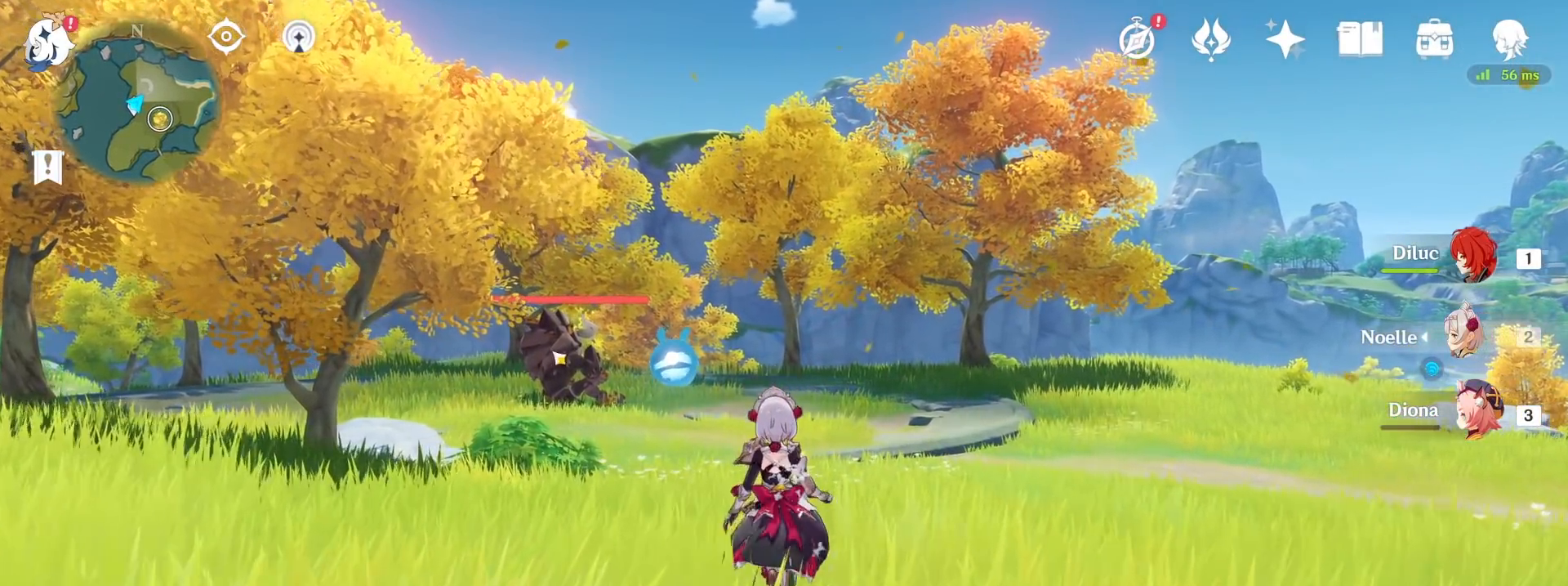
{"keys": ["w"], "mouse": [], "events": [[167, "alt", "up"]]}
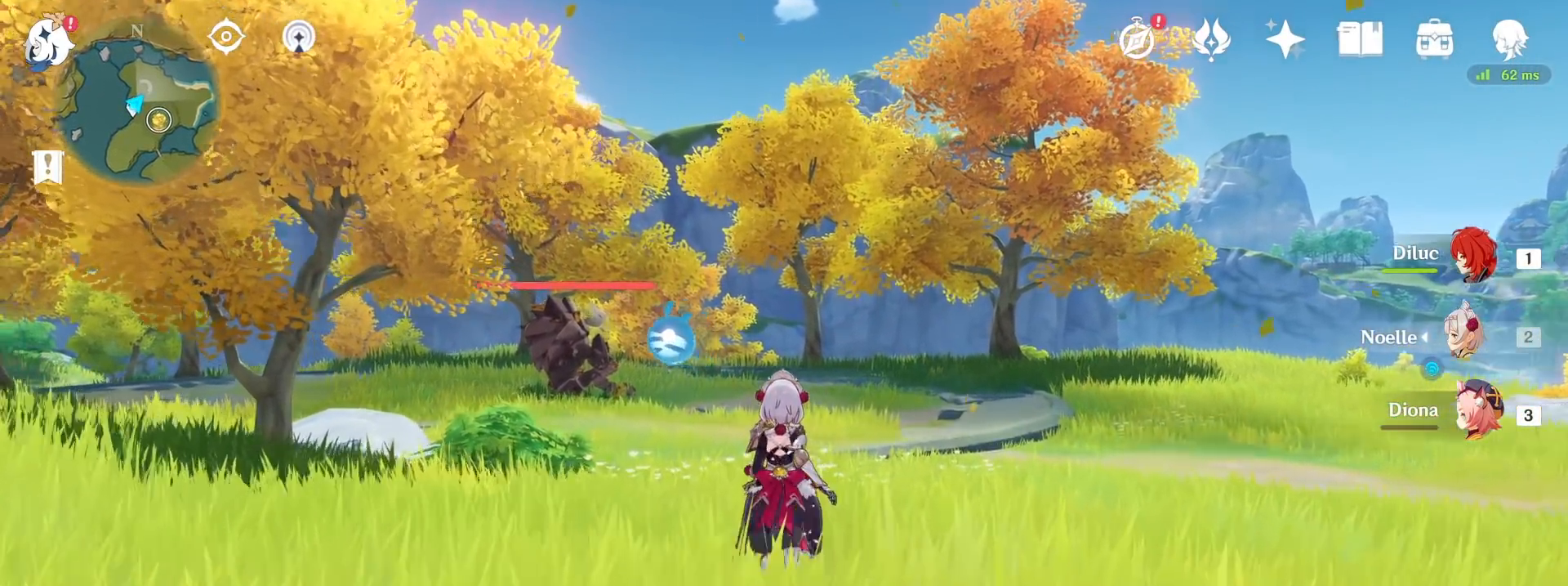
{"keys": [], "mouse": [], "events": [[200, "w", "up"], [233, "d", "down"], [400, "d", "up"]]}
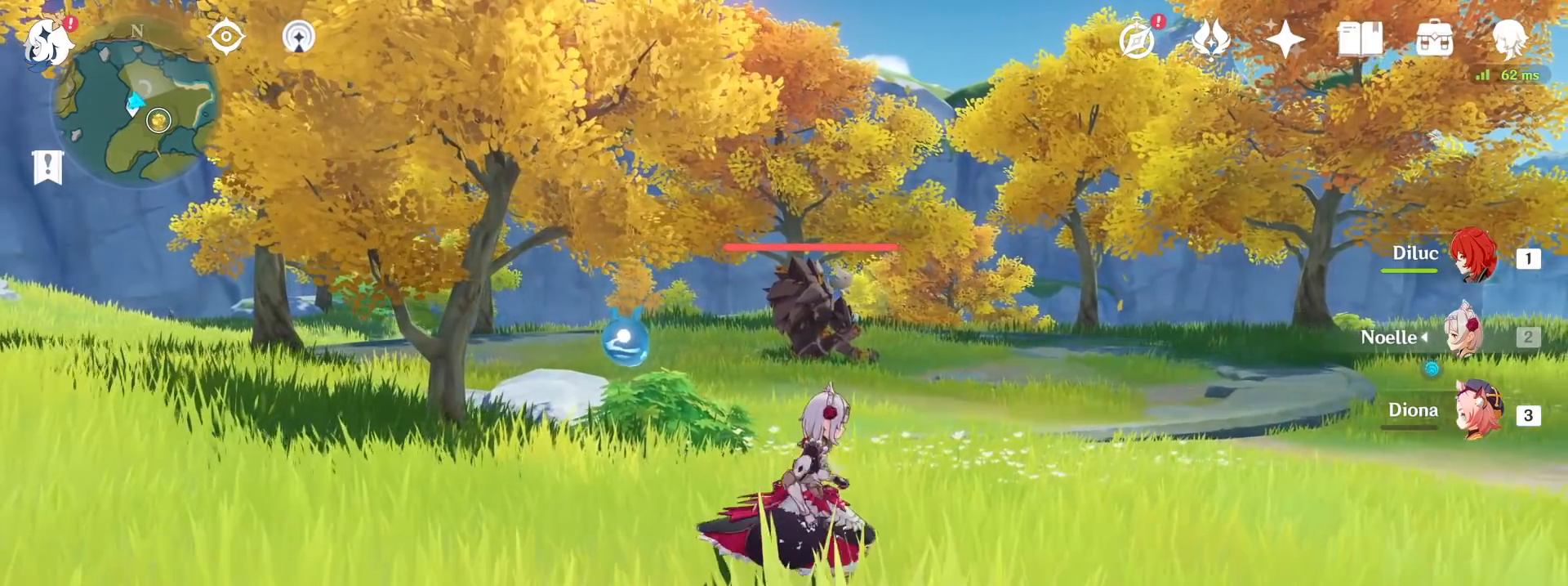
{"keys": ["w"], "mouse": [], "events": [[167, "3", "down"], [267, "3", "up"], [400, "w", "down"]]}
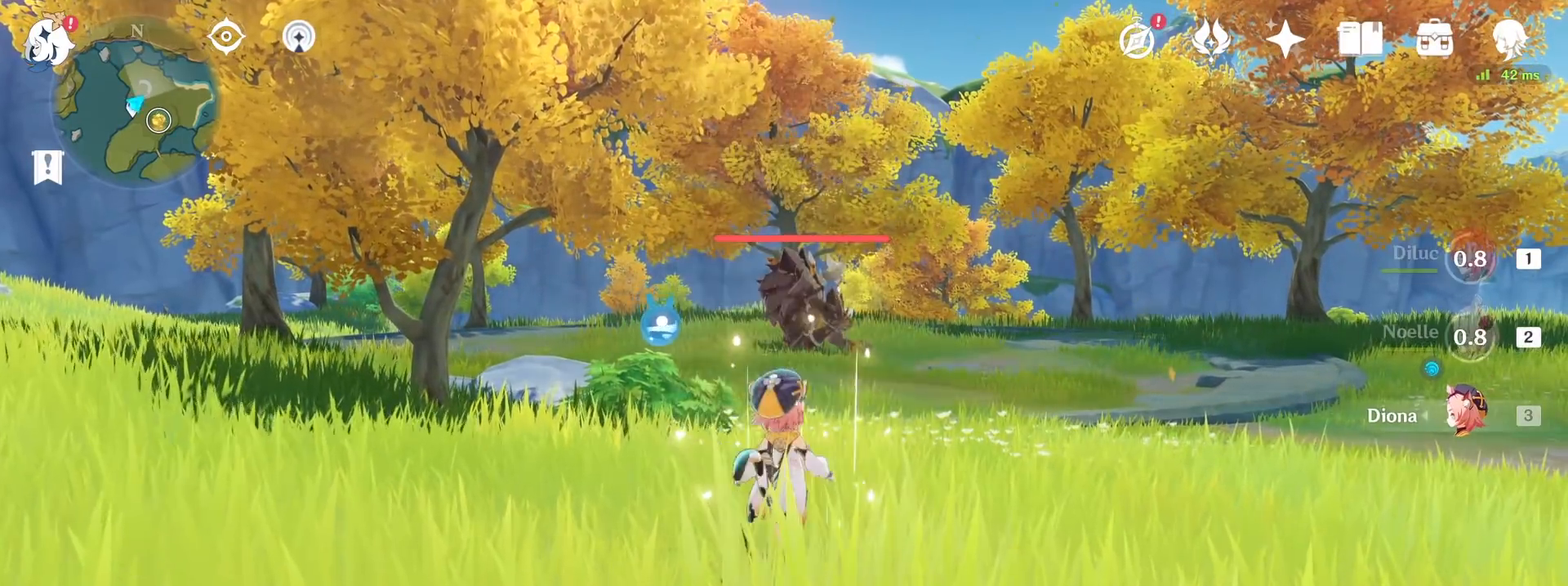
{"keys": ["d", "s"], "mouse": [], "events": [[267, "d", "down"], [367, "w", "up"], [500, "s", "down"]]}
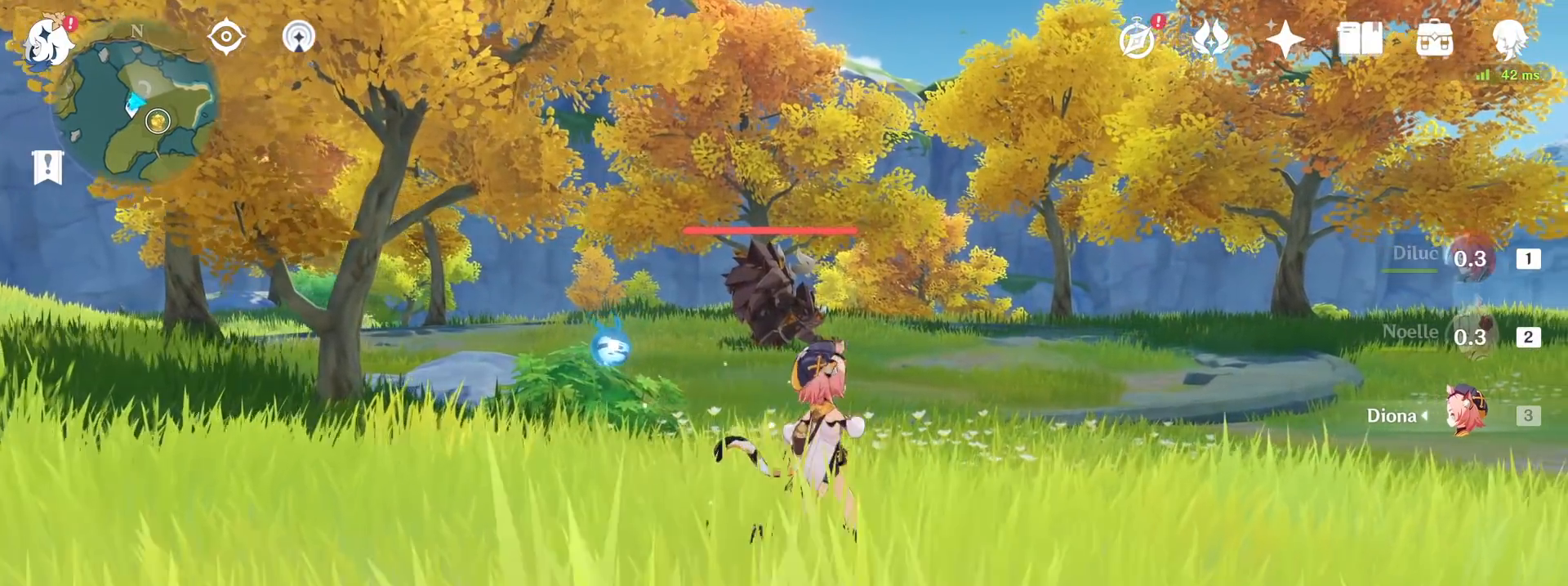
{"keys": [], "mouse": [], "events": [[67, "d", "up"], [133, "a", "down"], [200, "s", "up"], [300, "a", "up"]]}
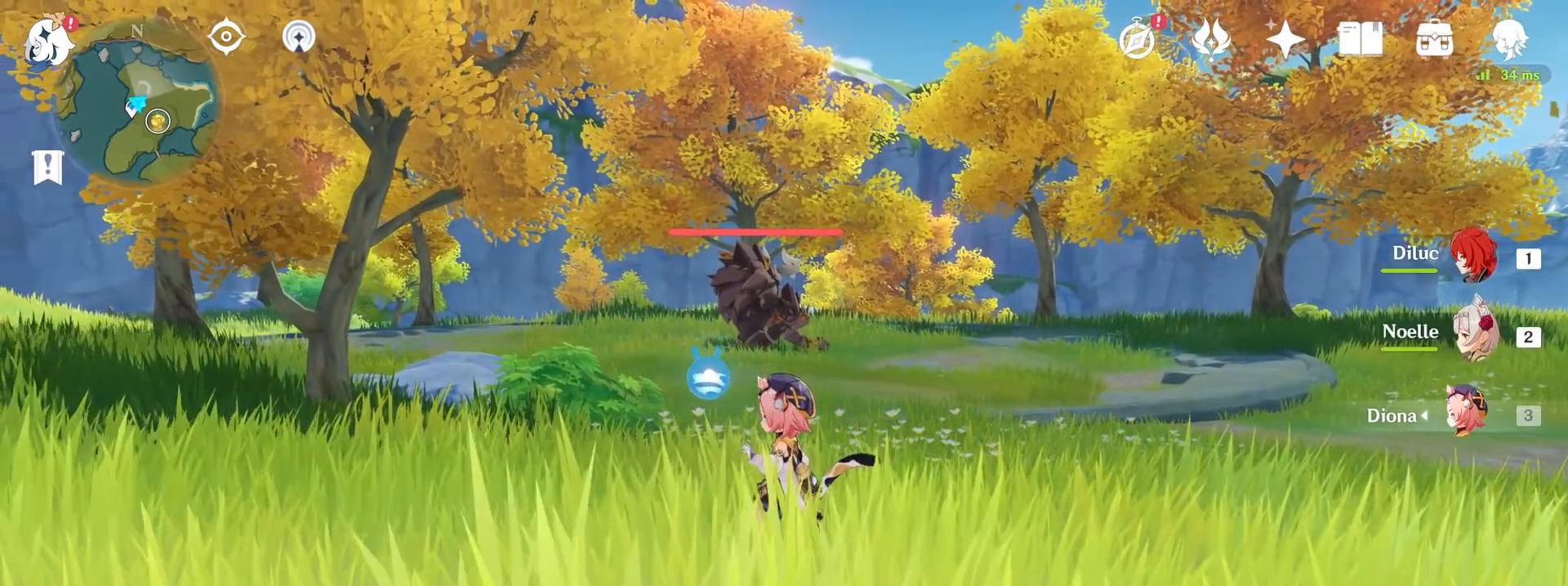
{"keys": [], "mouse": [], "events": [[133, "d", "down"], [267, "d", "up"]]}
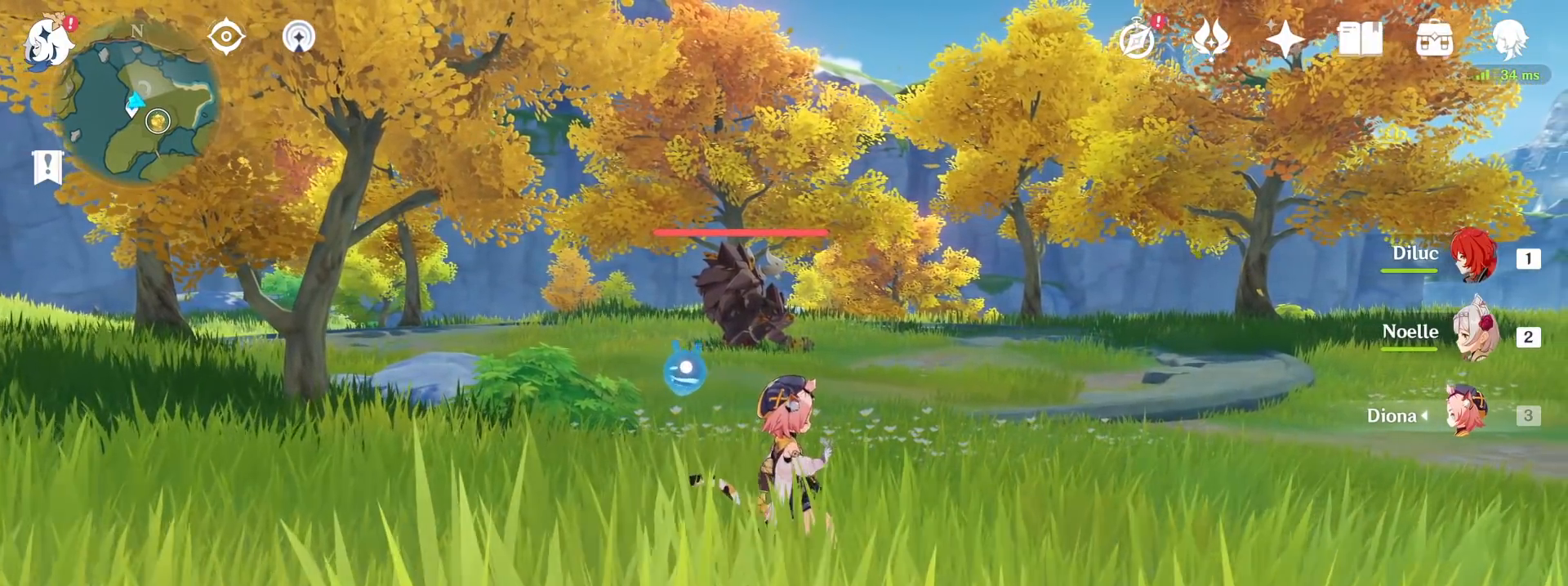
{"keys": ["w"], "mouse": [], "events": [[467, "w", "down"]]}
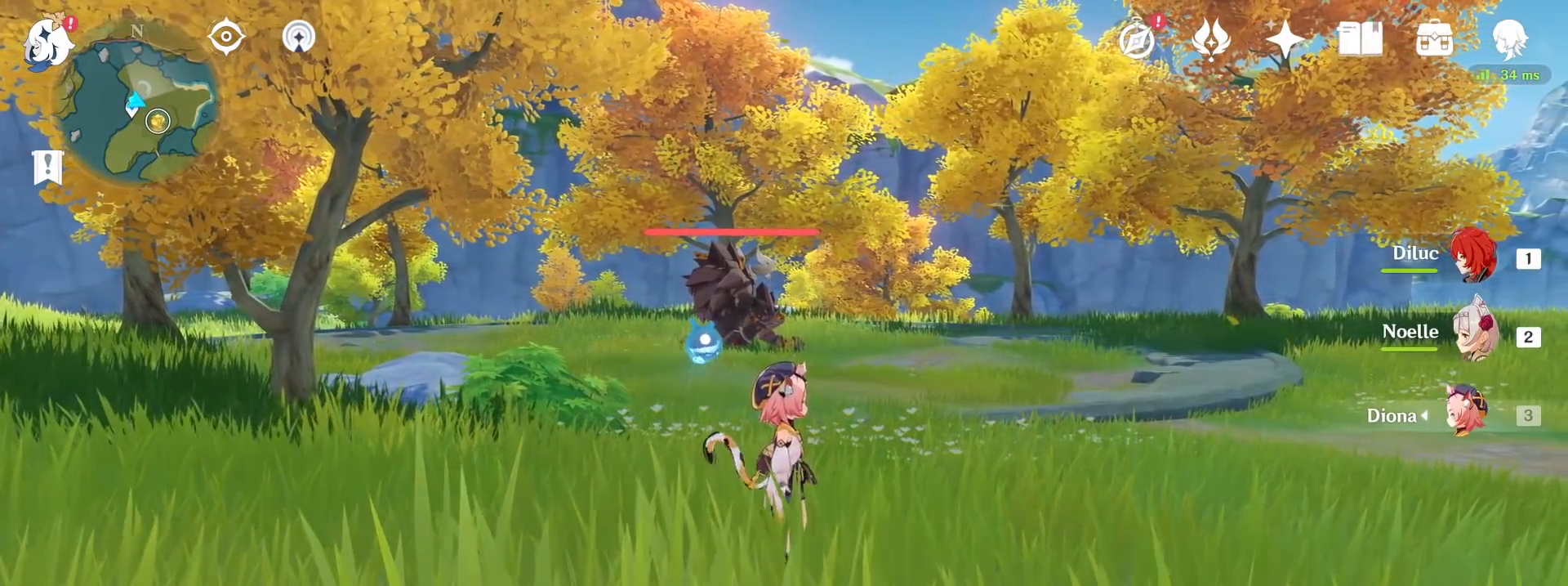
{"keys": ["alt"], "mouse": [], "events": [[100, "w", "up"], [300, "alt", "down"]]}
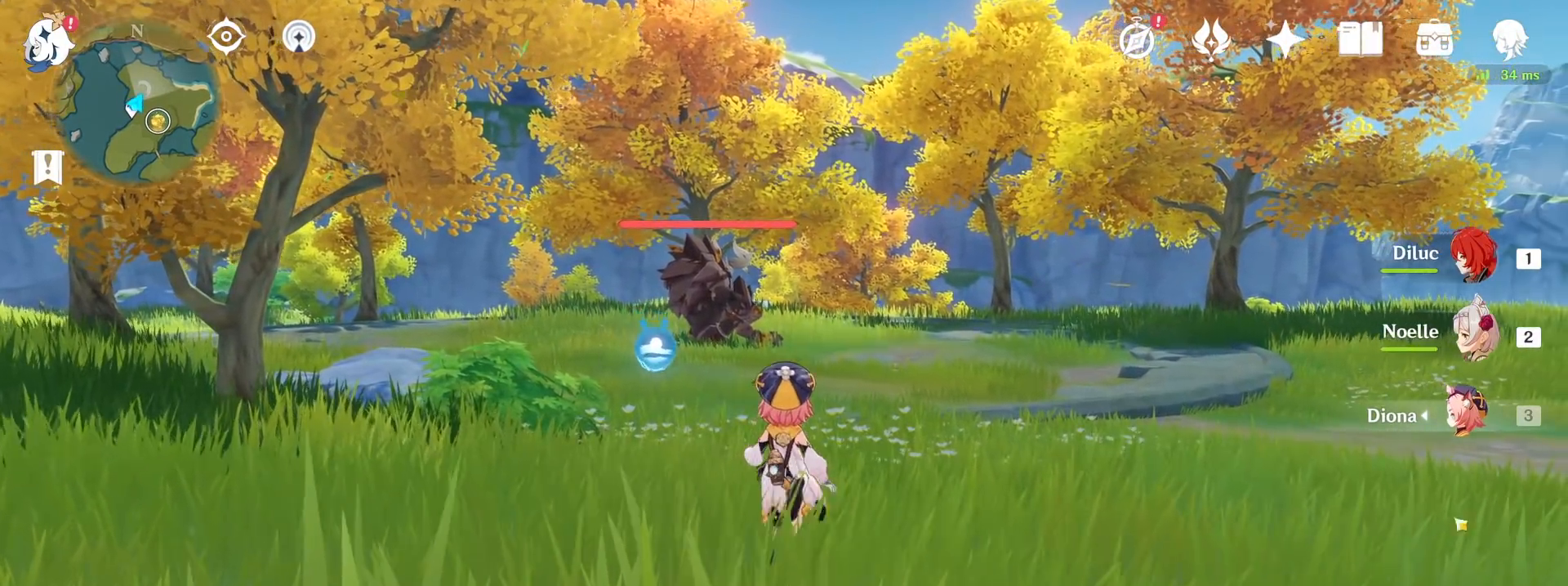
{"keys": ["w"], "mouse": [], "events": [[300, "alt", "up"], [367, "w", "down"]]}
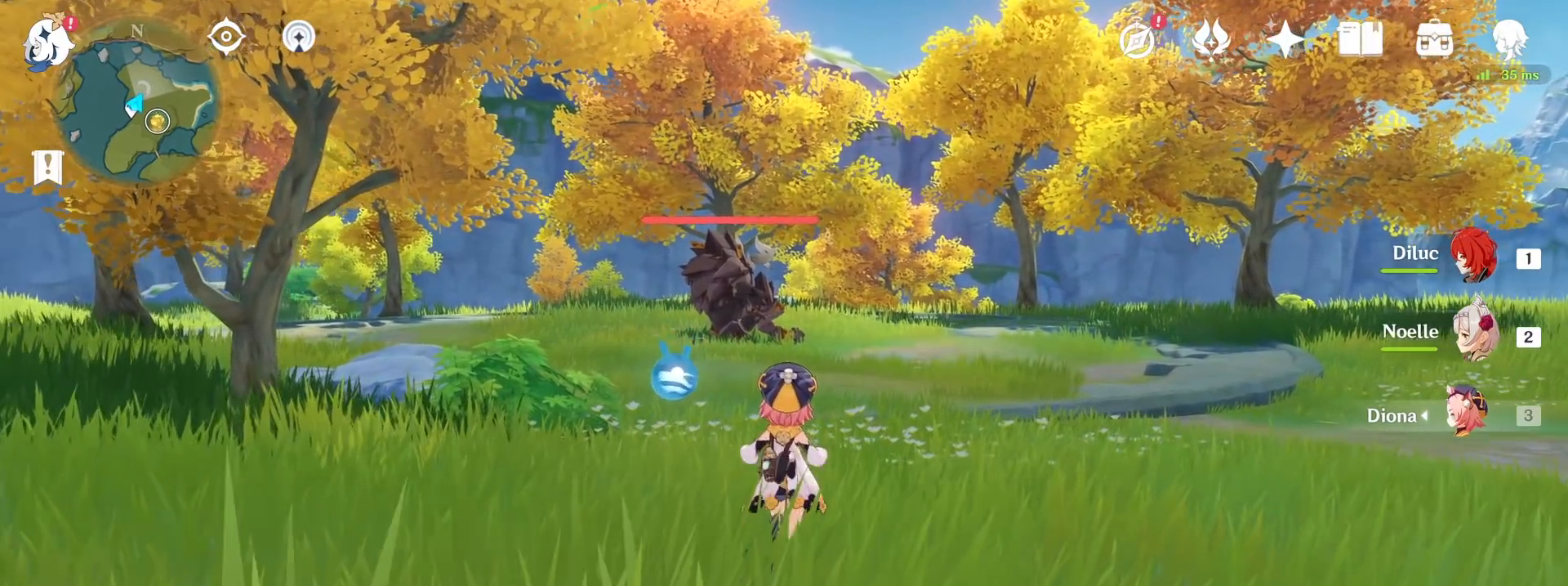
{"keys": ["w"], "mouse": [], "events": []}
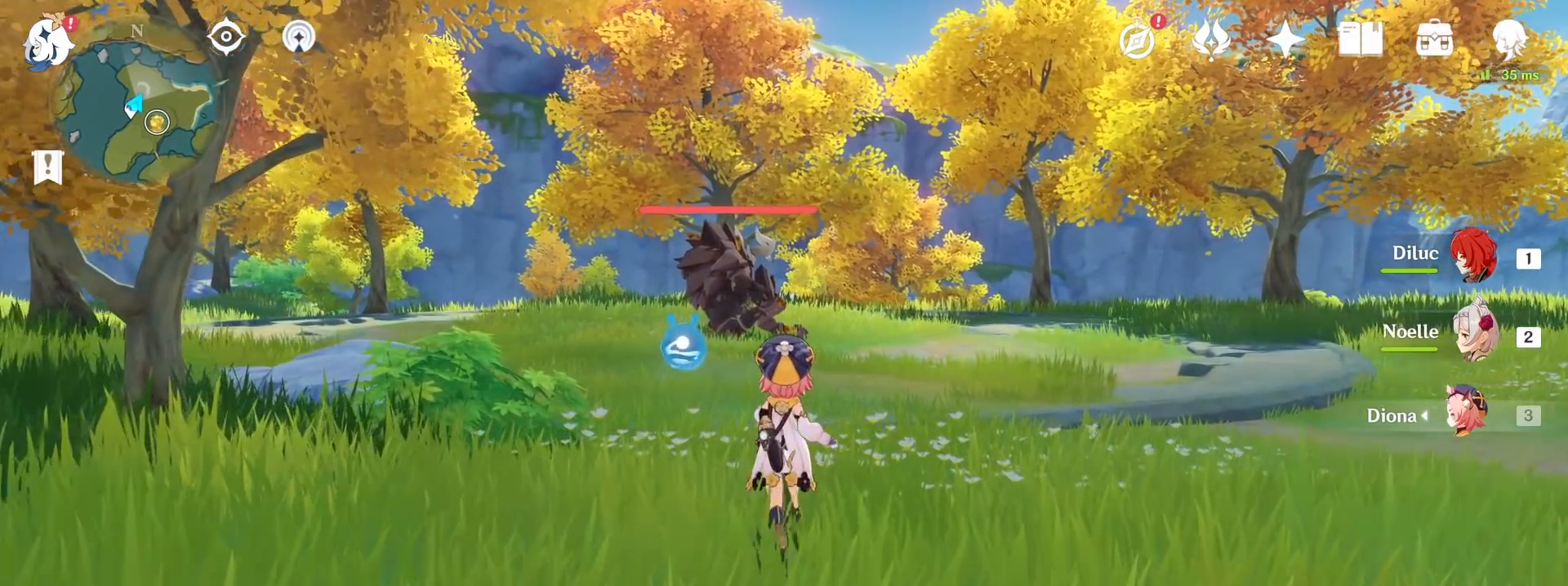
{"keys": ["w"], "mouse": [], "events": []}
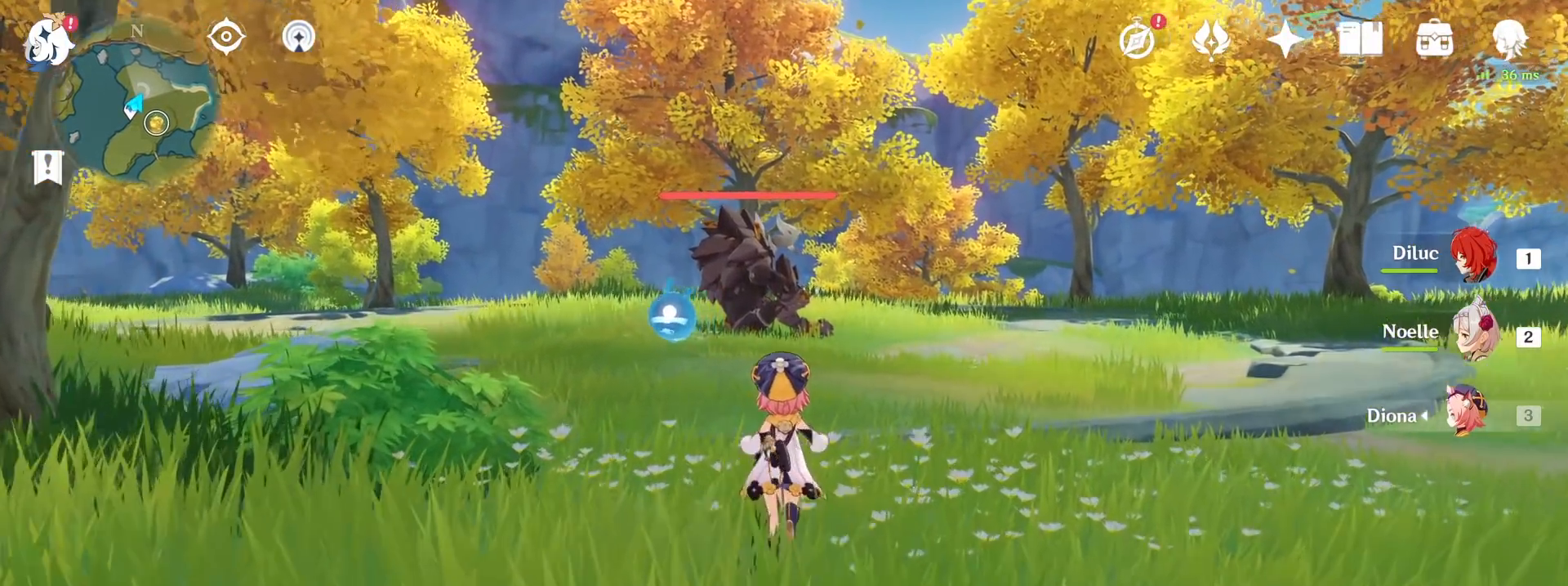
{"keys": ["w"], "mouse": [], "events": [[133, "mouse_right", "down"], [233, "mouse_right", "up"], [367, "a", "down"], [467, "a", "up"]]}
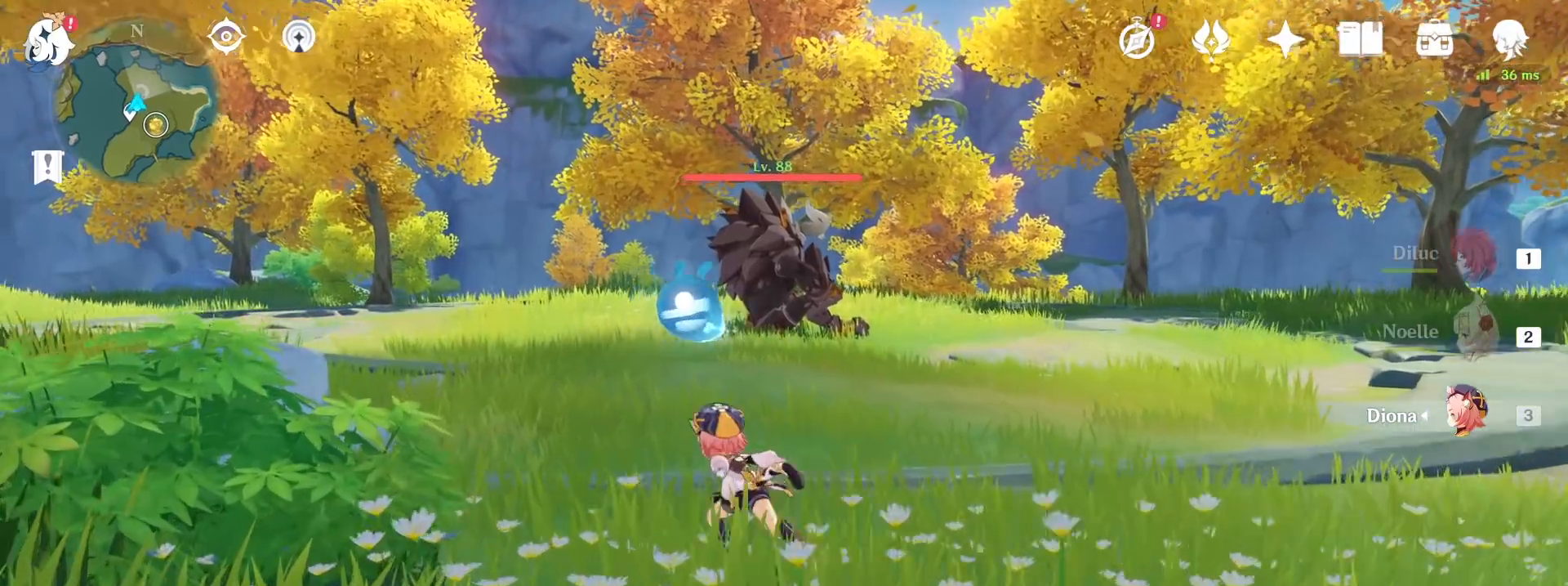
{"keys": ["w"], "mouse": []}
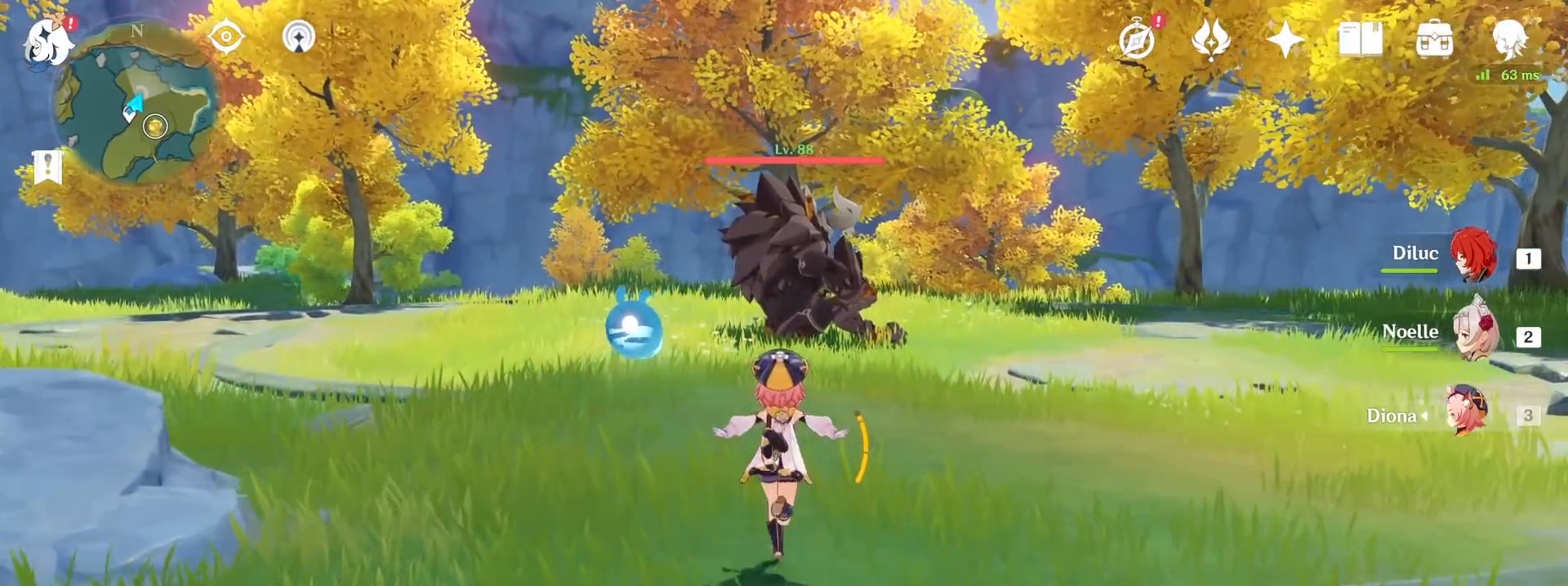
{"keys": ["w"], "mouse": [], "events": []}